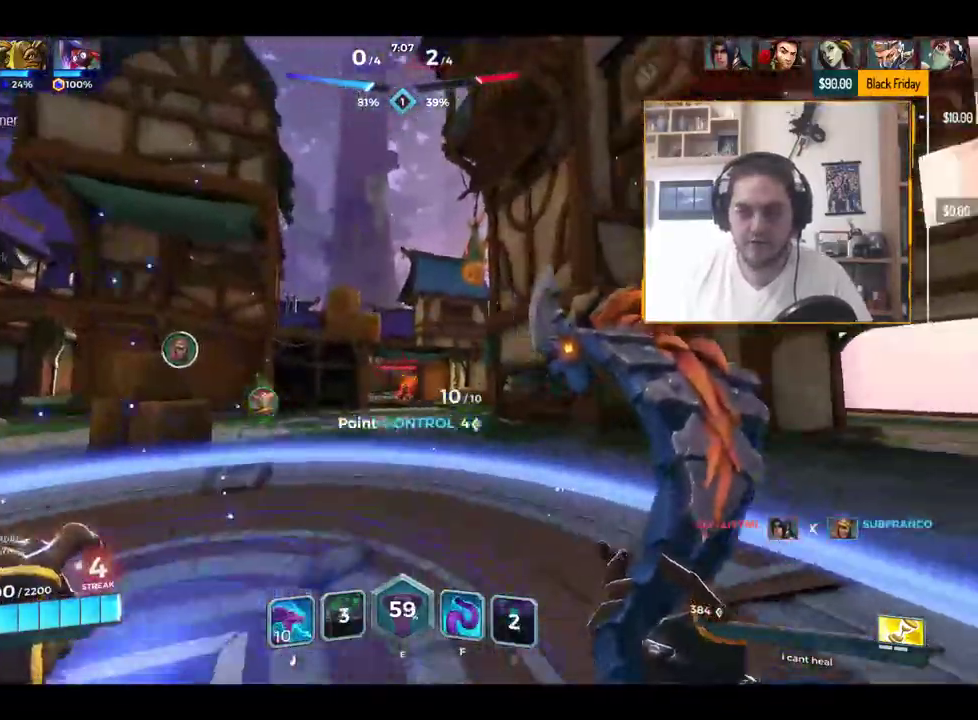
Gameplay with keyboard; each line is a JSON object with the keys held at the frame after it. "events" lists presses ("down") and releases ("up") of "1", "2", "3", "4", "5", "a", "alt", "c", "caps_lock", "ctrl", "d", "e", "f", "g", "q", "r", "s", "shift", "space", "t", "tab", "v", "w", "x" and "z" between this image and that frame as [ms after this image, input, new state], when the widget could be followed in between. No other keys are recorded. Mouse input is not recorded.
{"keys": ["a", "s"], "events": [[16, "a", "down"], [116, "w", "up"], [450, "s", "down"]]}
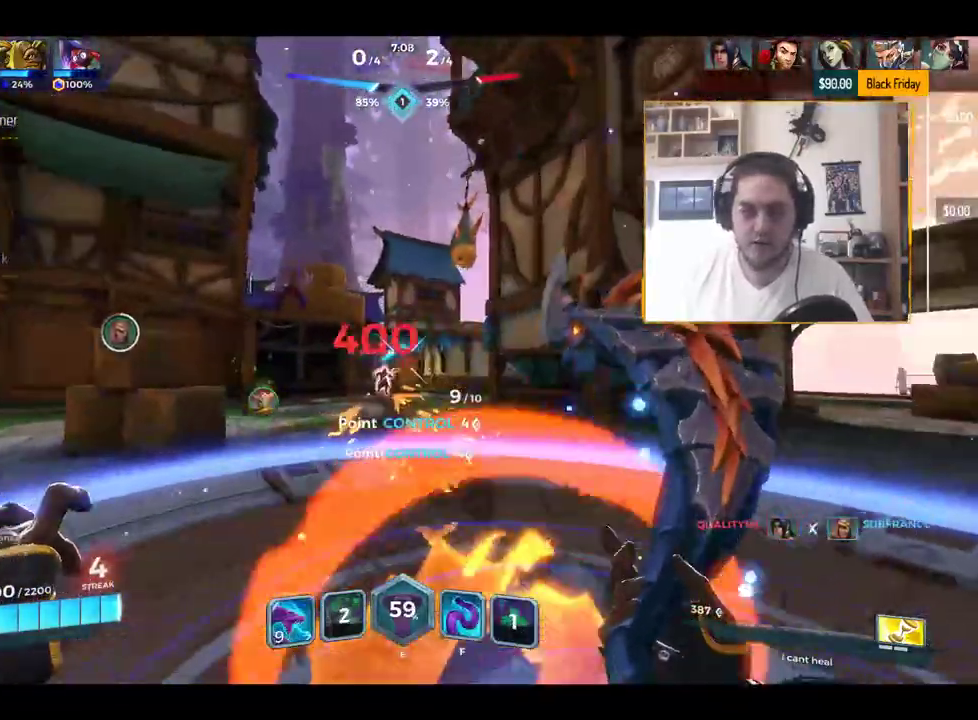
{"keys": ["a"], "events": [[367, "s", "up"]]}
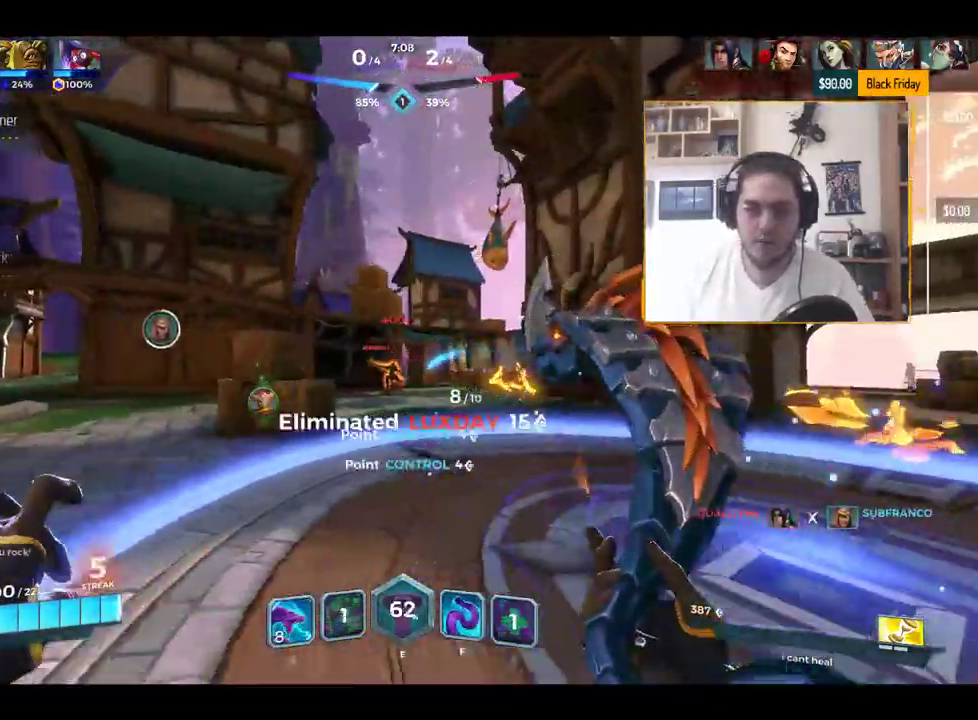
{"keys": ["a", "w"], "events": [[50, "space", "down"], [200, "space", "up"], [283, "w", "down"]]}
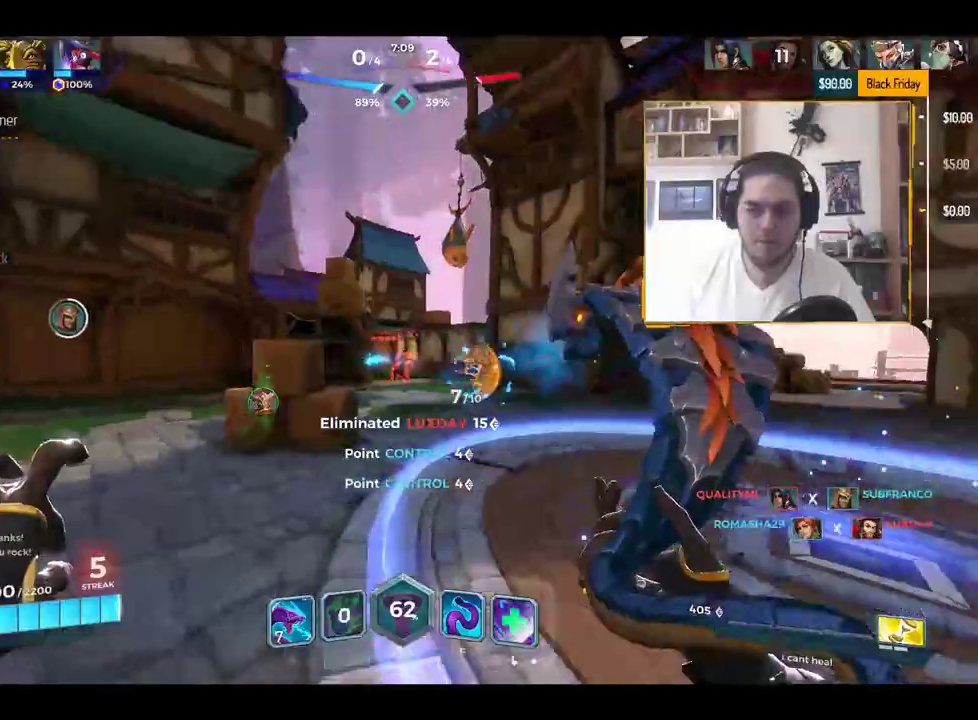
{"keys": ["a", "w"], "events": []}
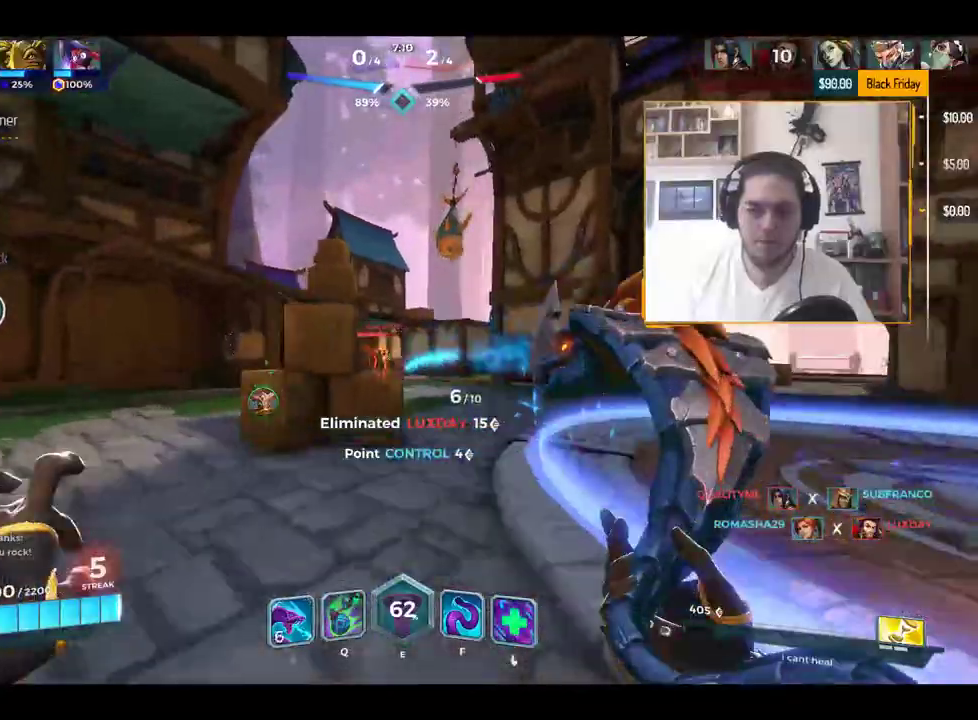
{"keys": ["w"], "events": [[116, "a", "up"], [116, "d", "down"], [317, "d", "up"], [417, "r", "down"], [500, "r", "up"]]}
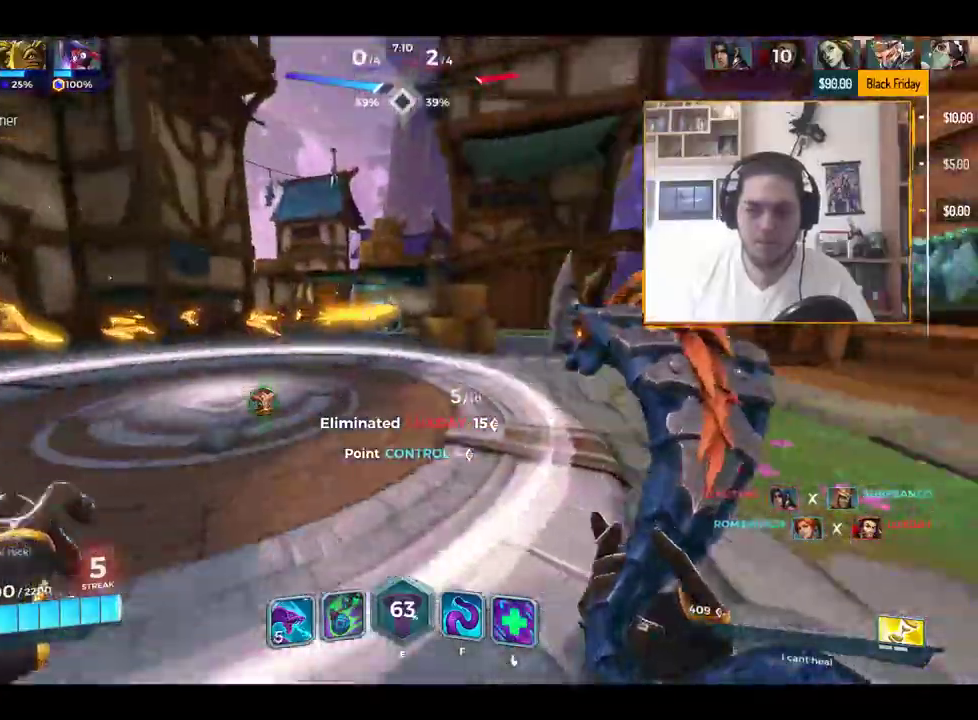
{"keys": ["d", "w"], "events": [[50, "q", "down"], [184, "d", "down"], [184, "q", "up"]]}
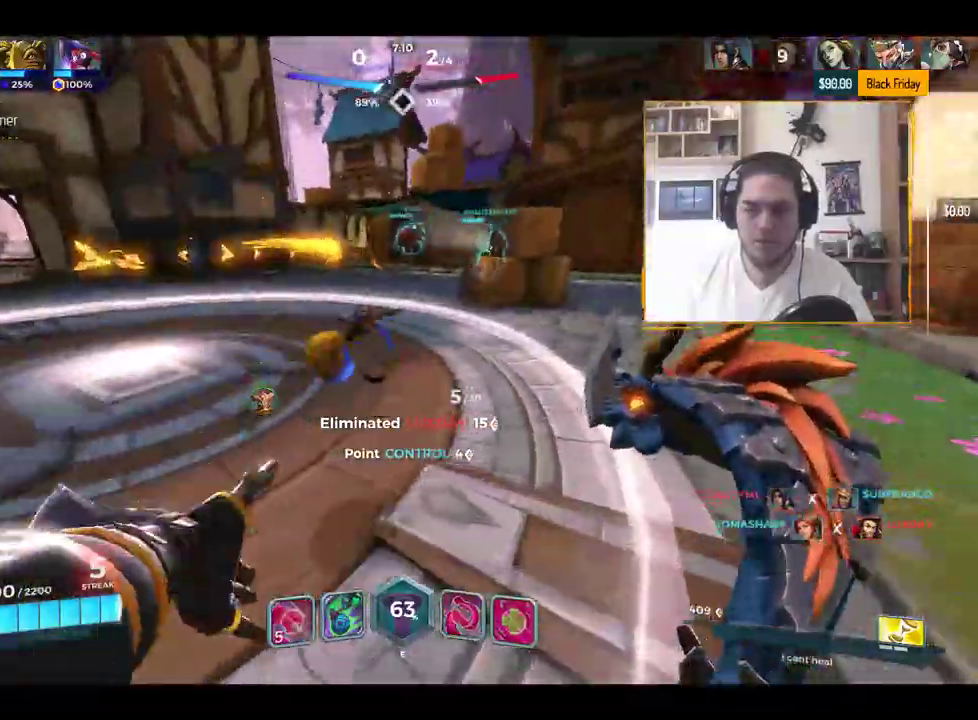
{"keys": ["a", "w"], "events": [[66, "d", "up"], [200, "d", "down"], [400, "space", "down"], [483, "a", "down"], [483, "d", "up"], [483, "space", "up"]]}
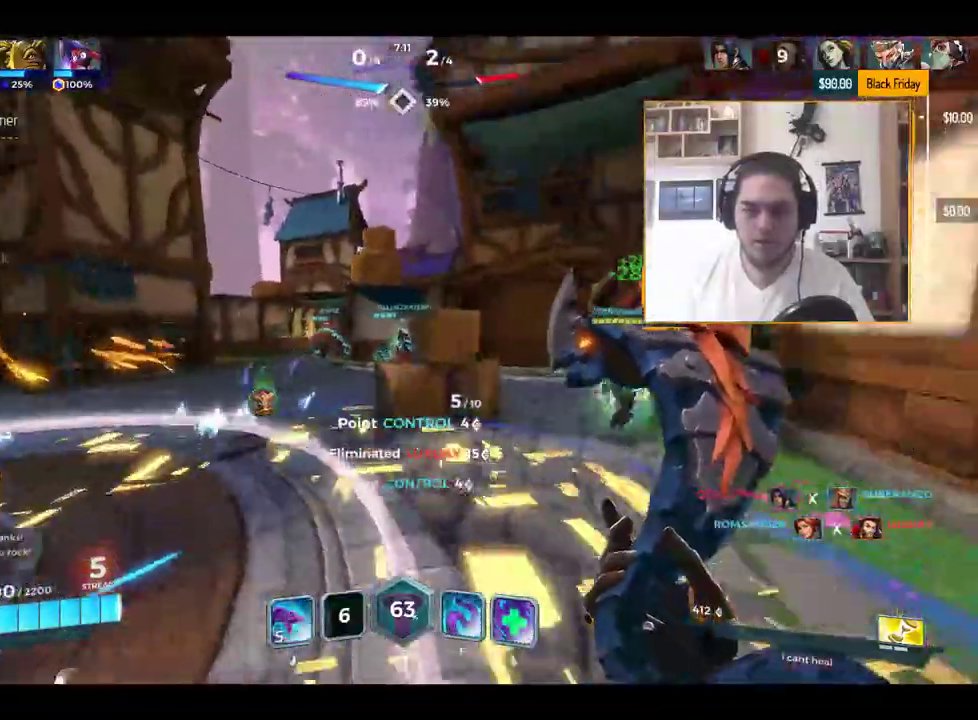
{"keys": ["a", "w"], "events": [[83, "w", "up"], [450, "w", "down"]]}
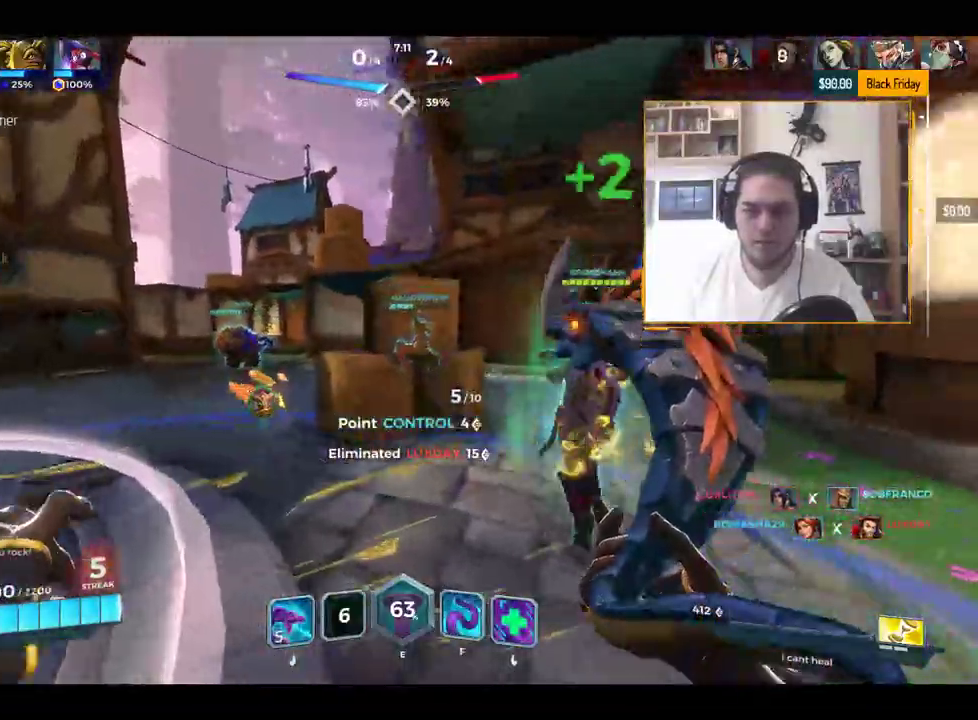
{"keys": ["d", "w"], "events": [[183, "a", "up"], [183, "d", "down"], [333, "w", "up"], [433, "w", "down"]]}
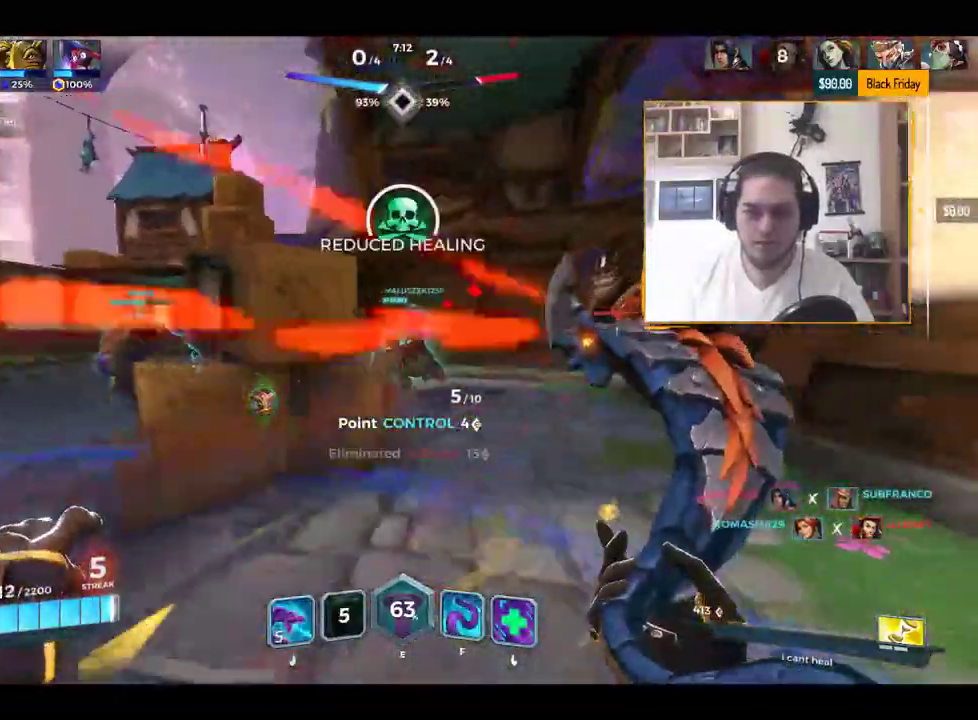
{"keys": ["a", "s"], "events": [[300, "w", "up"], [367, "space", "down"], [417, "a", "down"], [417, "s", "down"], [467, "d", "up"], [467, "space", "up"]]}
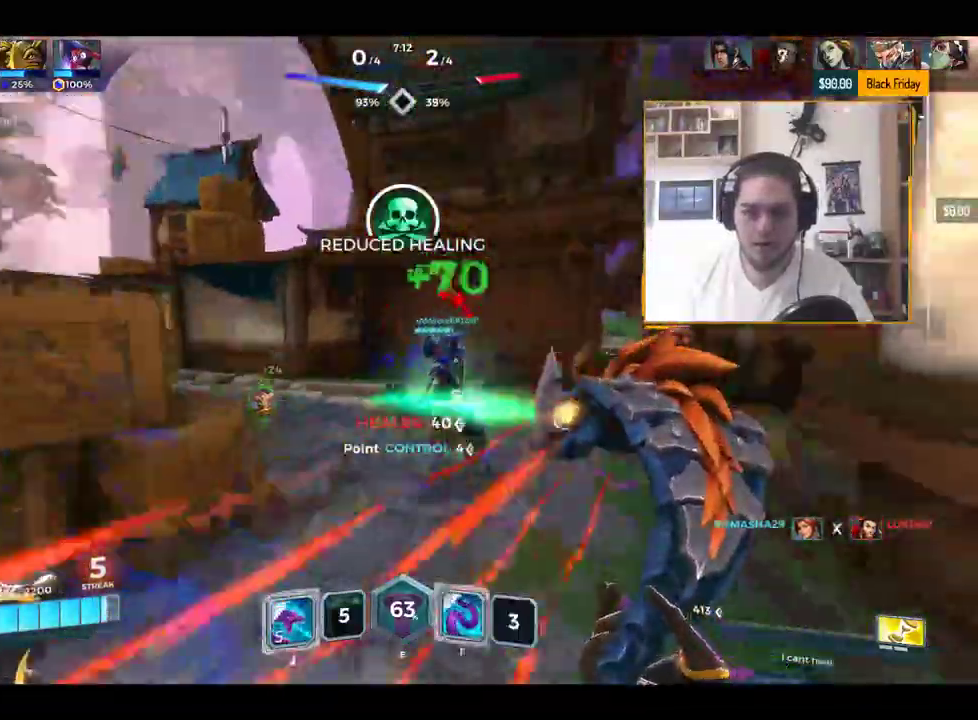
{"keys": ["a", "w"], "events": [[66, "s", "up"], [166, "w", "down"], [200, "a", "up"], [483, "a", "down"]]}
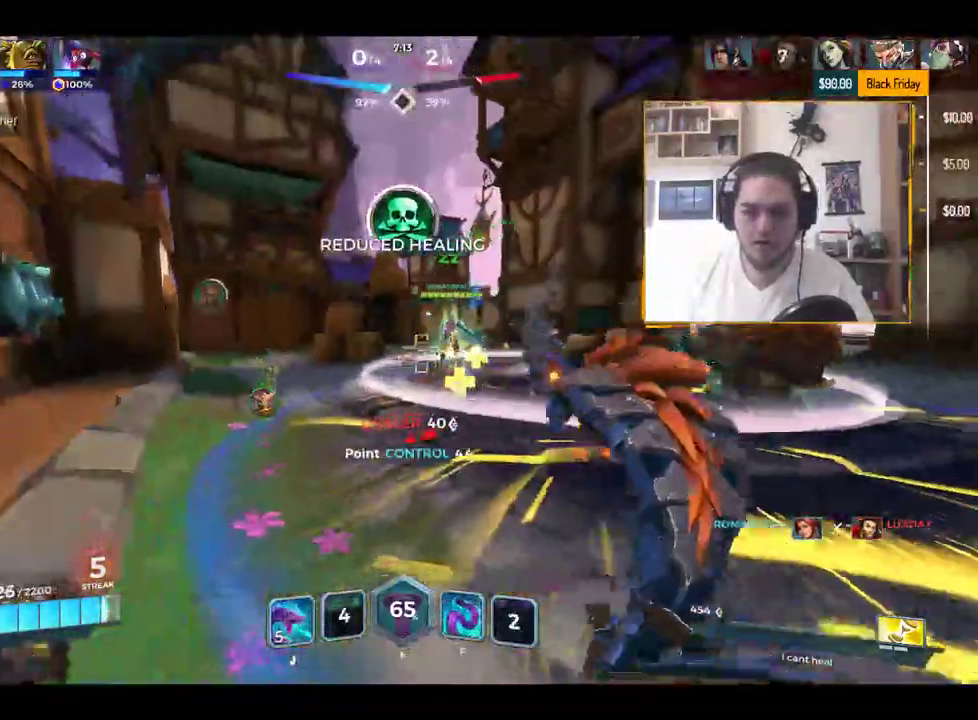
{"keys": ["a"], "events": [[117, "space", "down"], [217, "space", "up"], [367, "w", "up"]]}
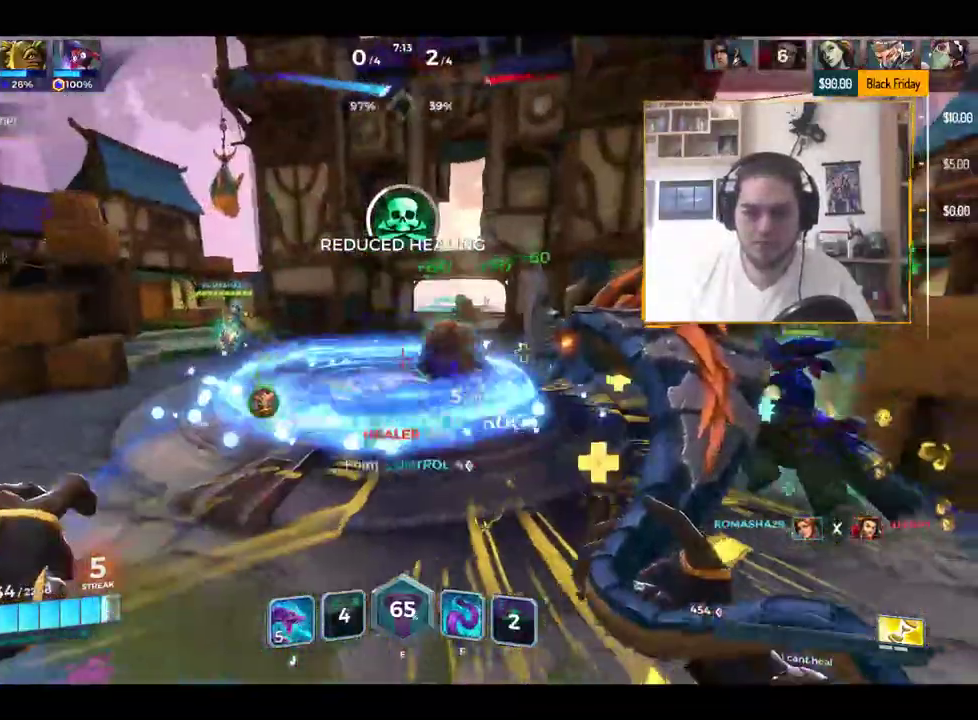
{"keys": ["a"], "events": [[233, "w", "down"], [283, "space", "down"], [317, "w", "up"], [367, "space", "up"]]}
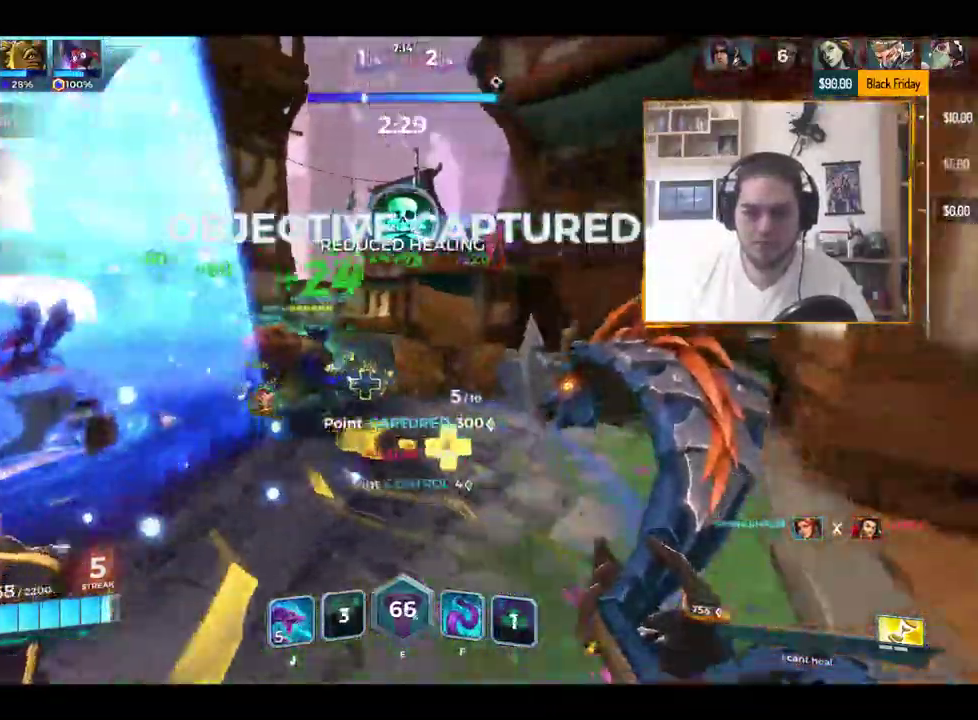
{"keys": ["a", "space", "w"], "events": [[300, "w", "down"], [434, "space", "down"]]}
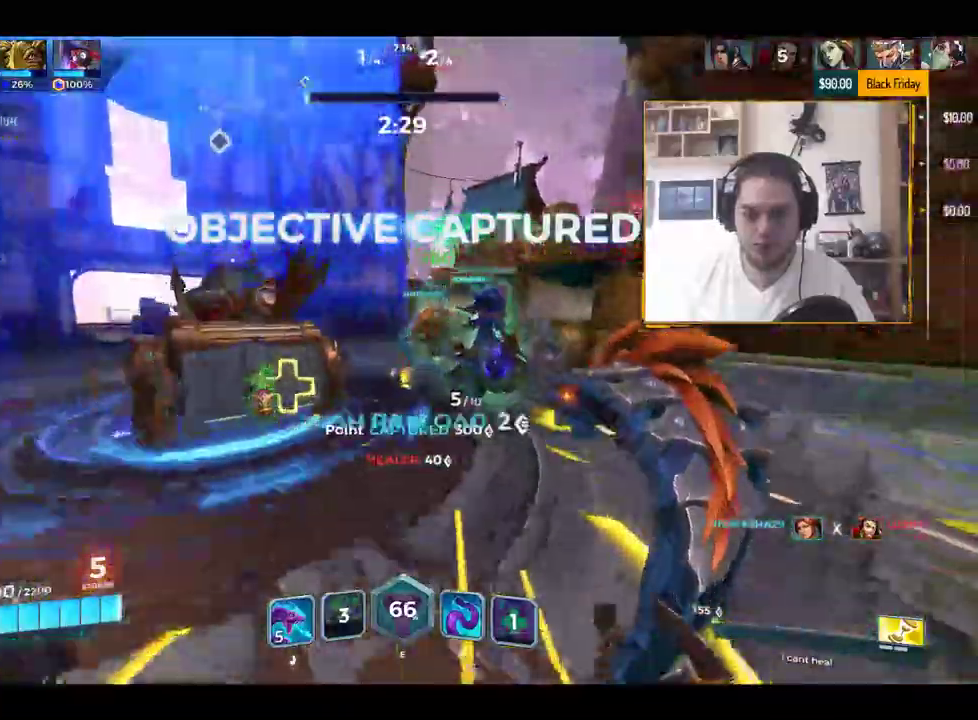
{"keys": [], "events": [[33, "space", "up"], [33, "w", "up"], [266, "w", "down"], [367, "a", "up"], [417, "w", "up"]]}
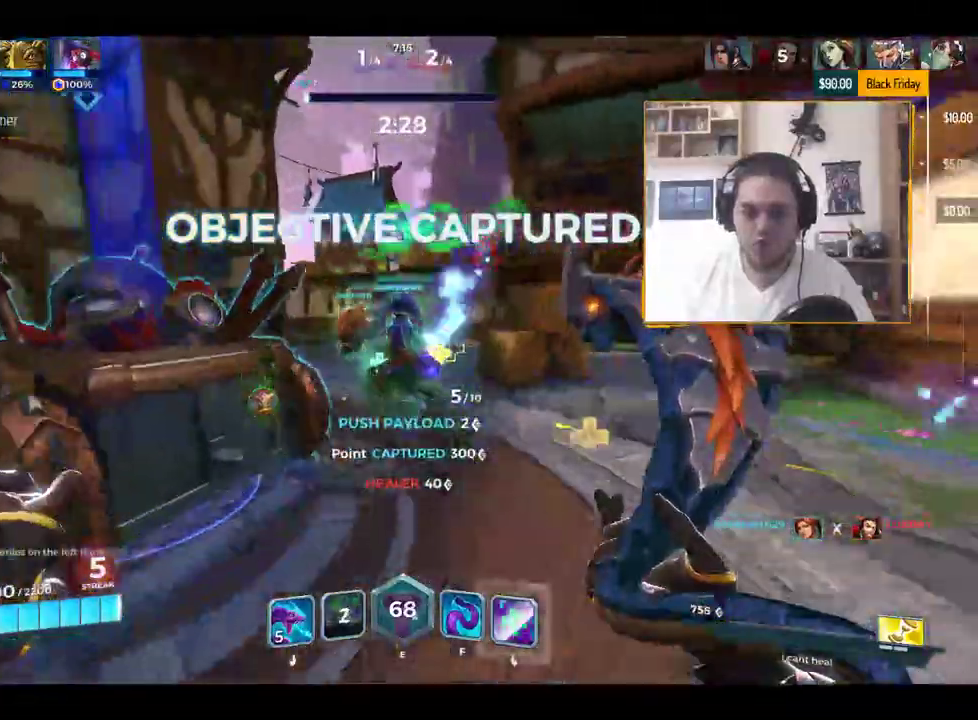
{"keys": ["a", "space", "w"], "events": [[50, "s", "down"], [100, "a", "down"], [234, "s", "up"], [384, "w", "down"], [467, "space", "down"]]}
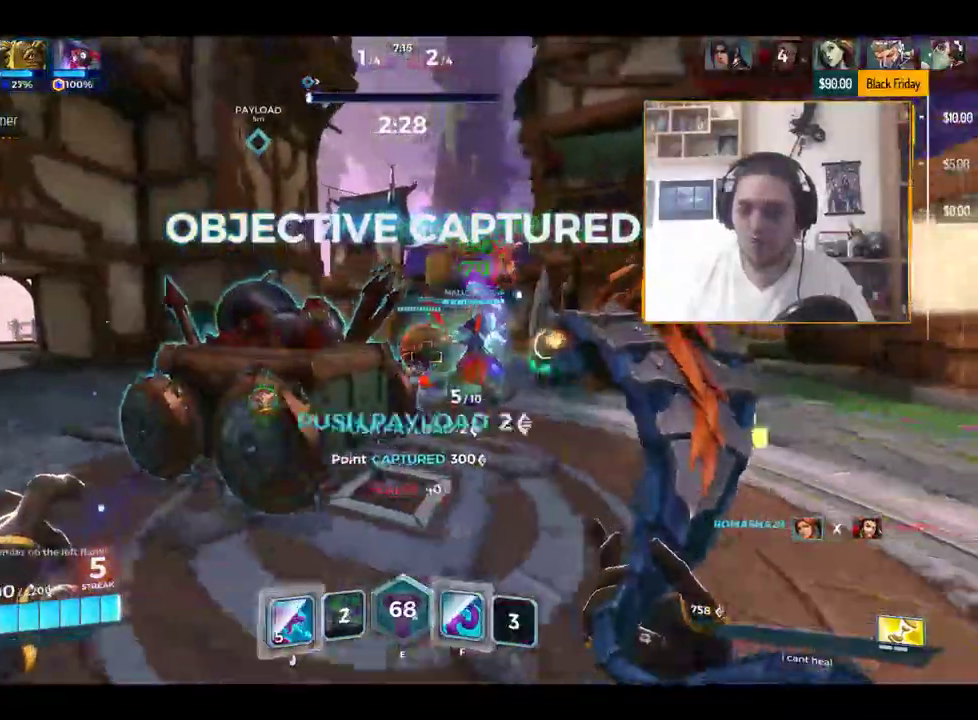
{"keys": ["a", "w"], "events": [[66, "a", "up"], [66, "space", "up"], [300, "a", "down"]]}
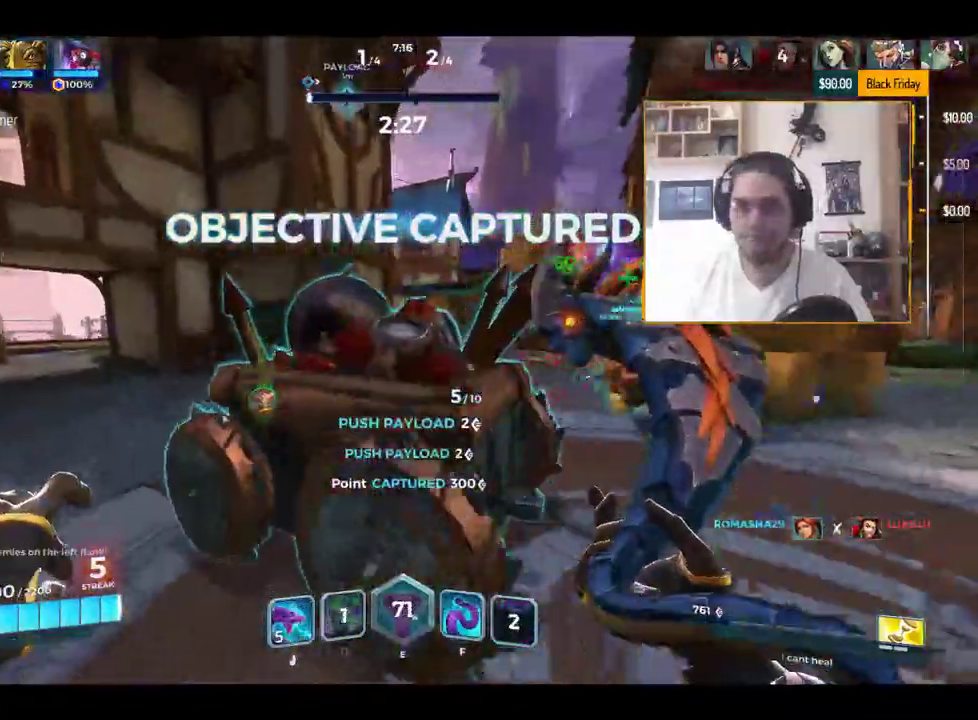
{"keys": ["s"], "events": [[134, "space", "down"], [217, "space", "up"], [267, "w", "up"], [451, "a", "up"], [501, "s", "down"]]}
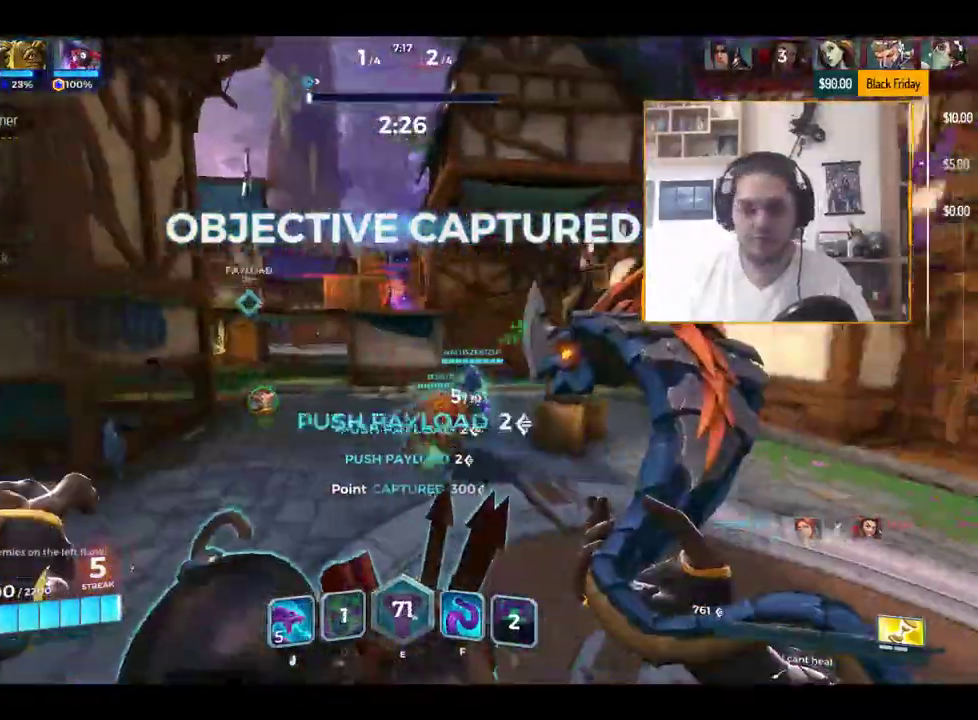
{"keys": ["d", "q", "w"], "events": [[100, "q", "down"], [183, "d", "down"], [233, "q", "up"], [233, "s", "up"], [467, "q", "down"], [467, "w", "down"]]}
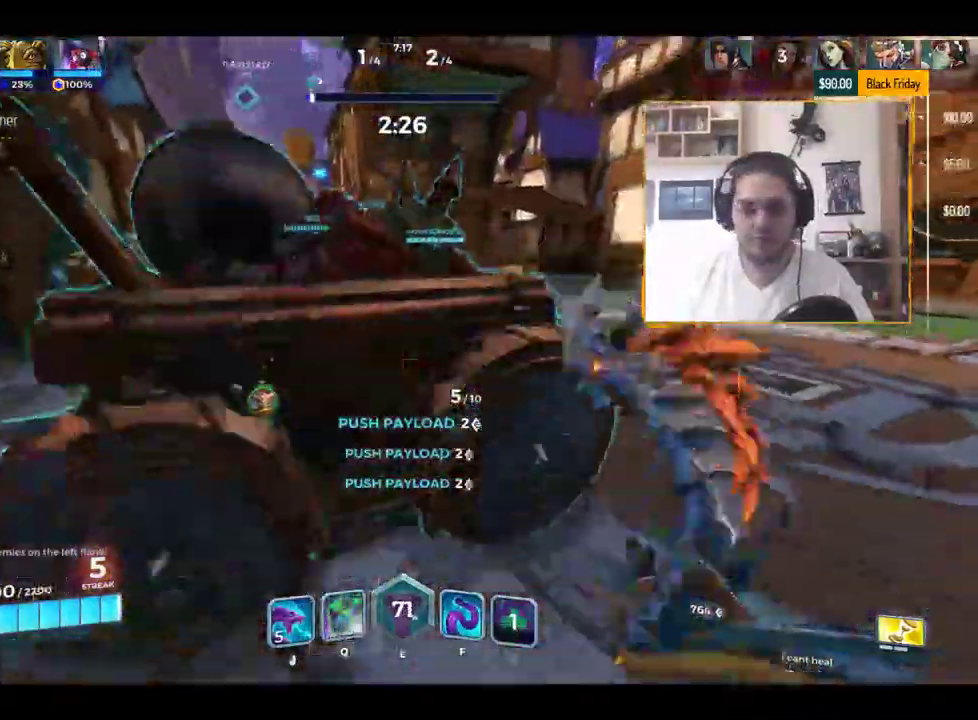
{"keys": ["a", "w"], "events": [[117, "q", "up"], [350, "a", "down"], [350, "d", "up"]]}
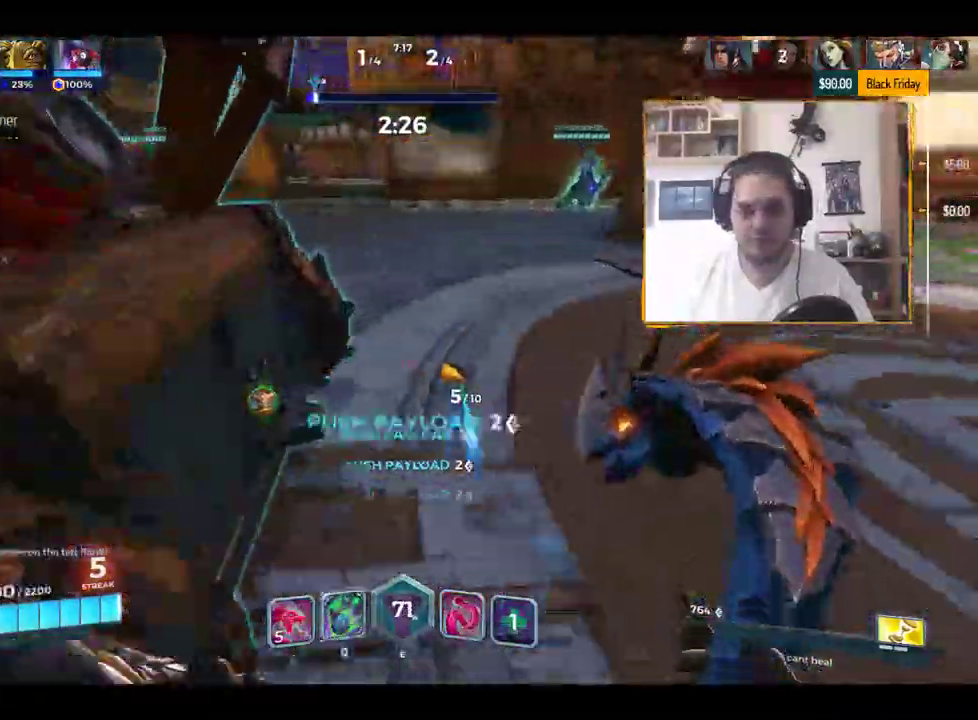
{"keys": ["a"], "events": [[33, "space", "down"], [33, "w", "up"], [83, "space", "up"]]}
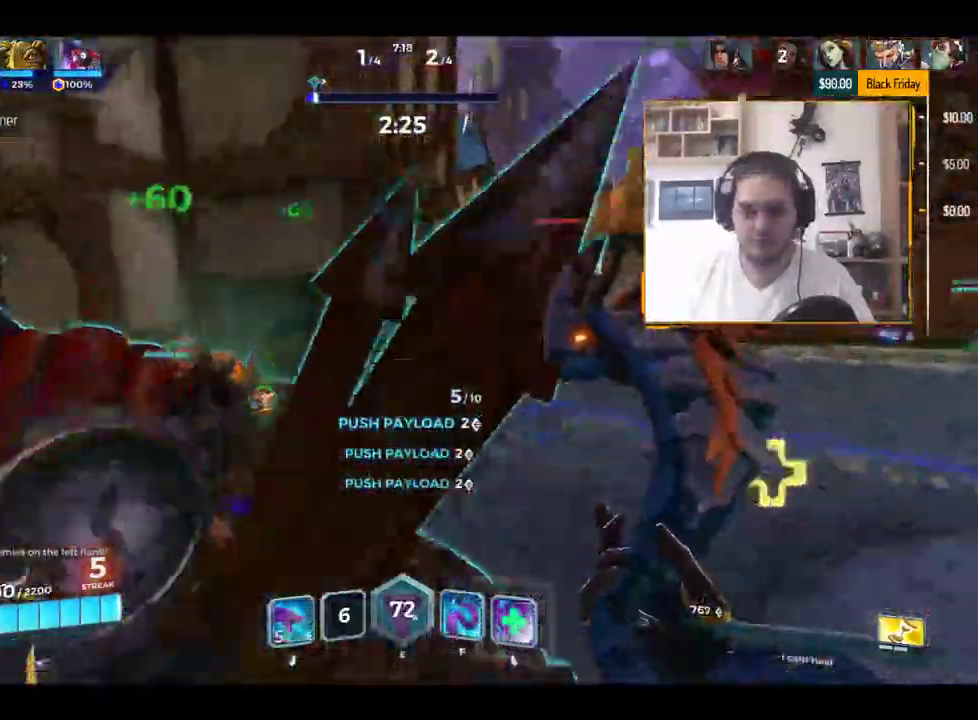
{"keys": ["a"], "events": [[50, "w", "down"], [100, "a", "up"], [234, "space", "down"], [334, "a", "down"], [334, "space", "up"], [367, "w", "up"]]}
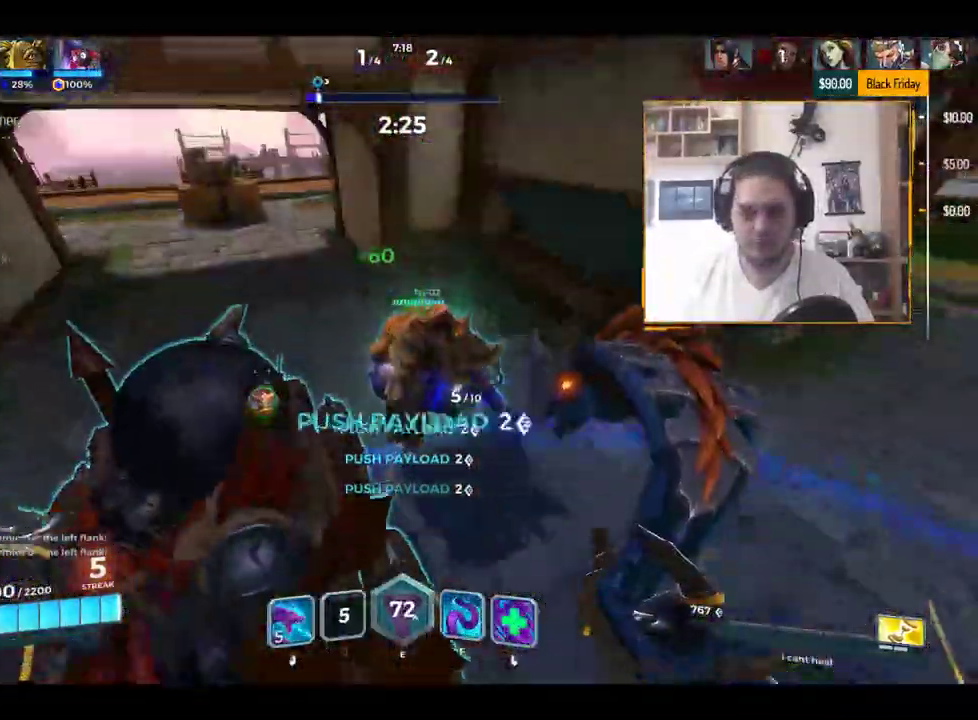
{"keys": ["w"], "events": [[350, "w", "down"], [400, "a", "up"]]}
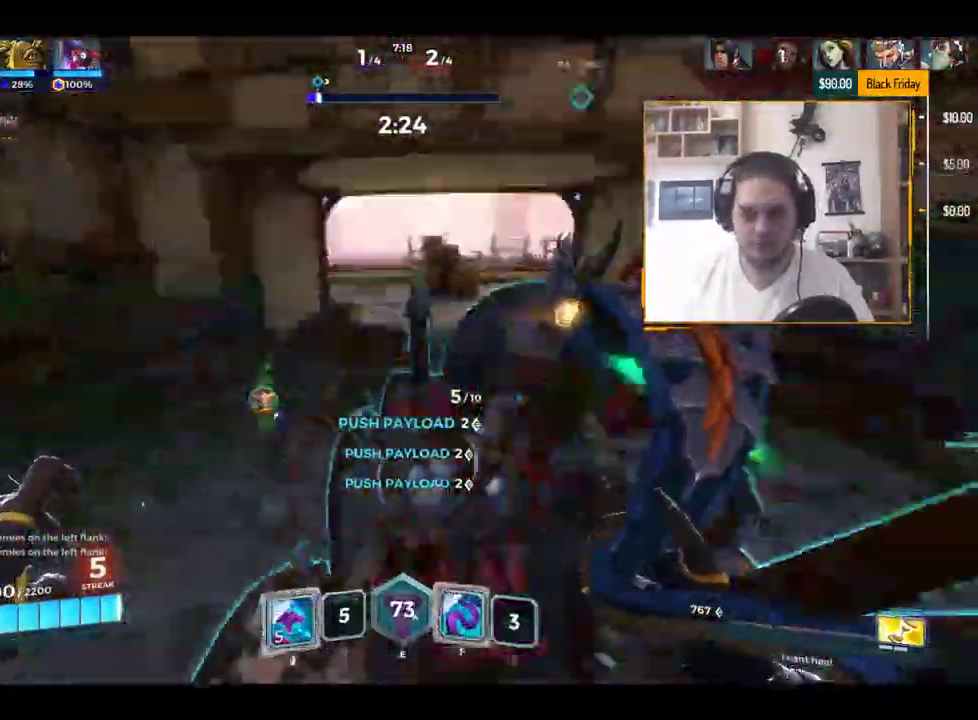
{"keys": ["d", "s"], "events": [[83, "d", "down"], [134, "space", "down"], [184, "w", "up"], [267, "space", "up"], [367, "s", "down"]]}
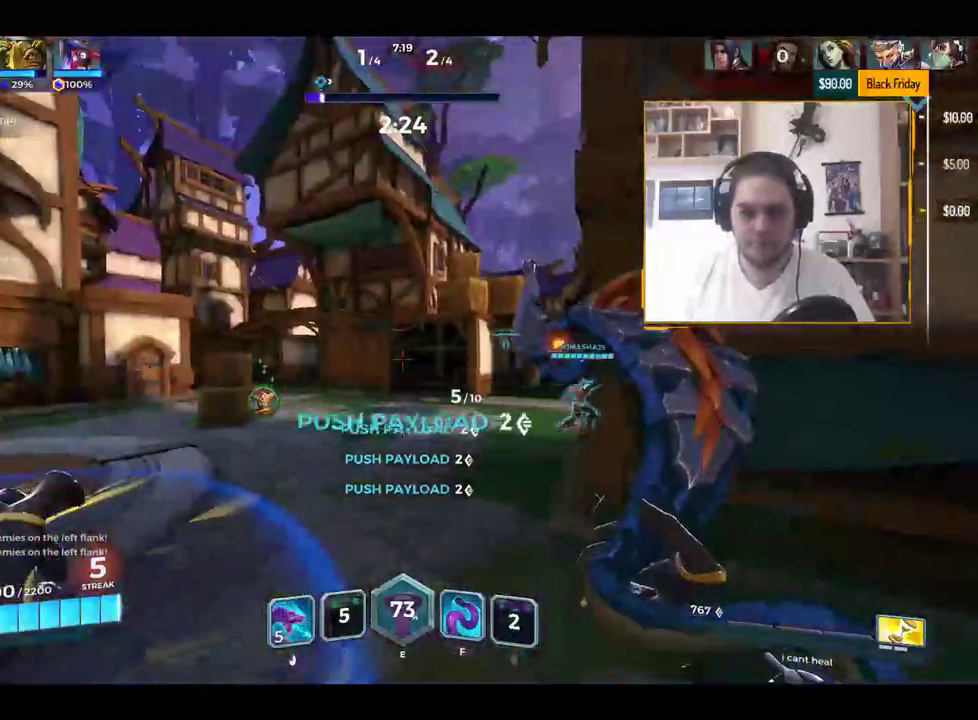
{"keys": ["d", "w"], "events": [[150, "s", "up"], [417, "w", "down"]]}
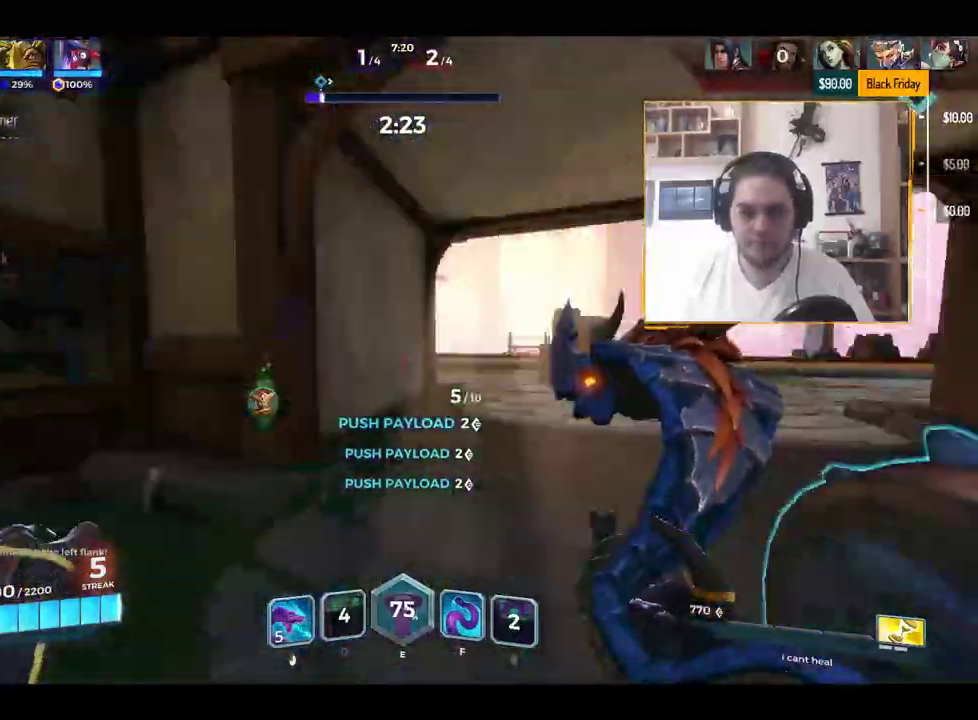
{"keys": ["a", "w"], "events": [[317, "a", "down"], [317, "d", "up"], [317, "w", "up"], [417, "w", "down"]]}
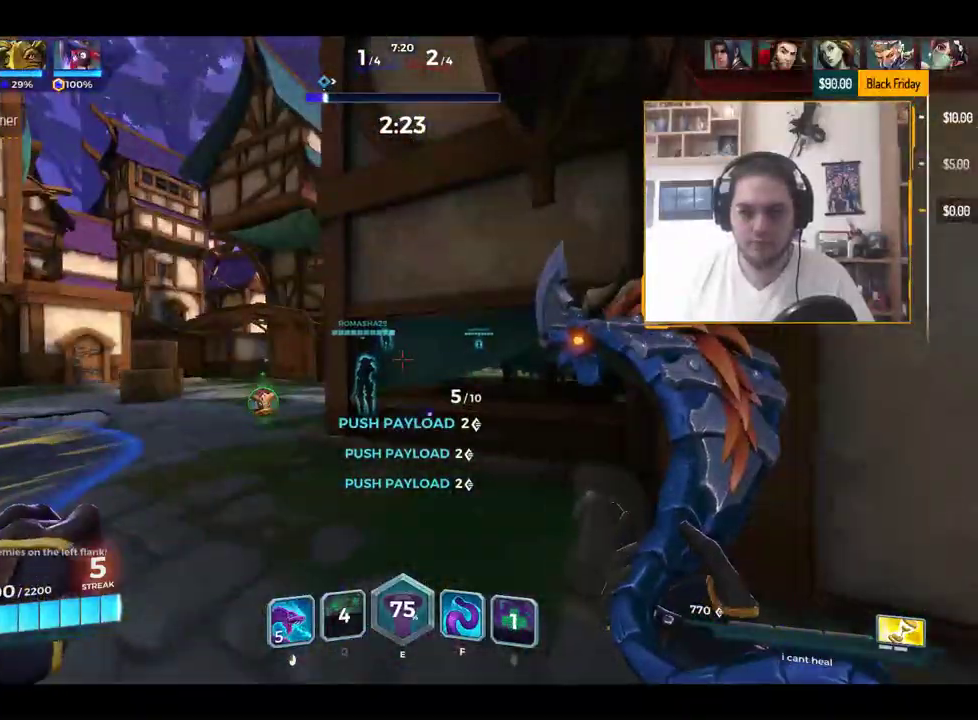
{"keys": ["a"], "events": [[434, "w", "up"]]}
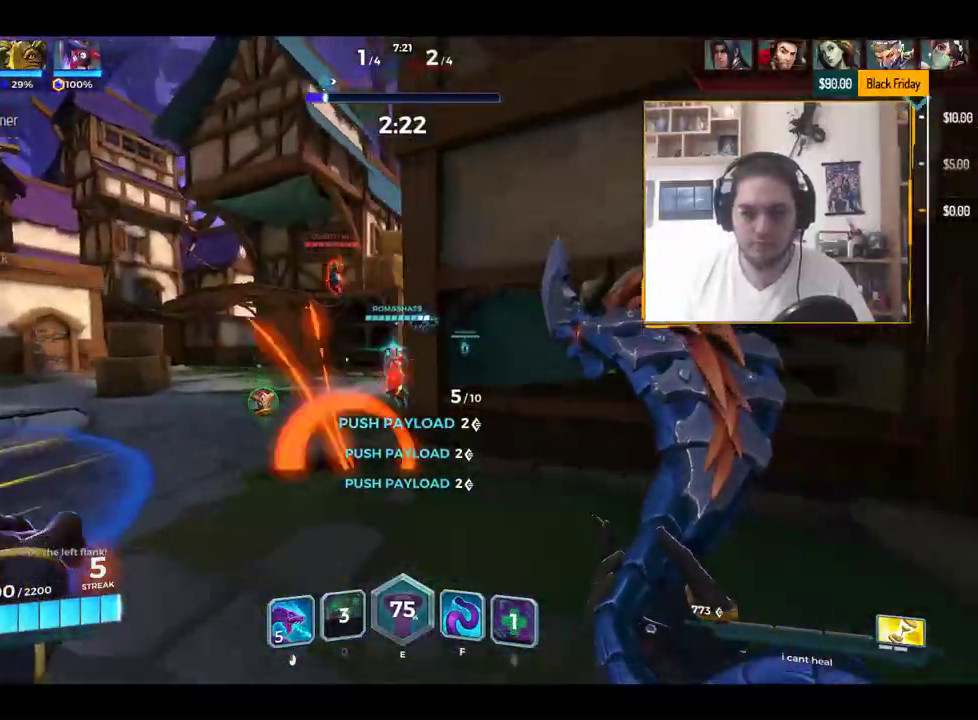
{"keys": ["d"], "events": [[117, "a", "up"], [117, "d", "down"]]}
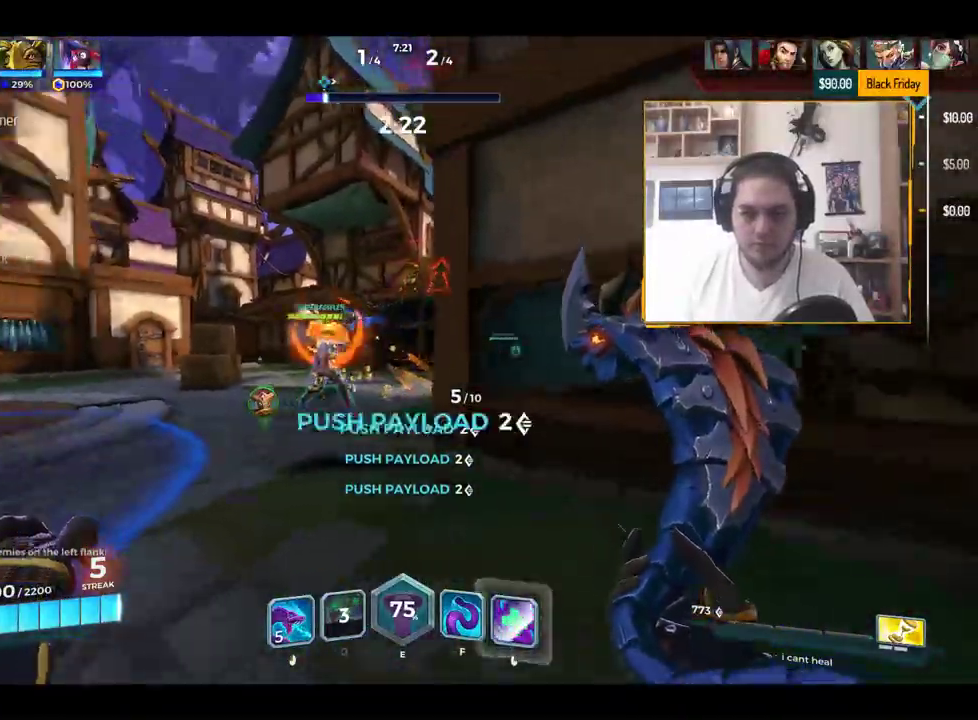
{"keys": ["s"], "events": [[217, "s", "down"], [367, "a", "down"], [367, "d", "up"], [500, "a", "up"]]}